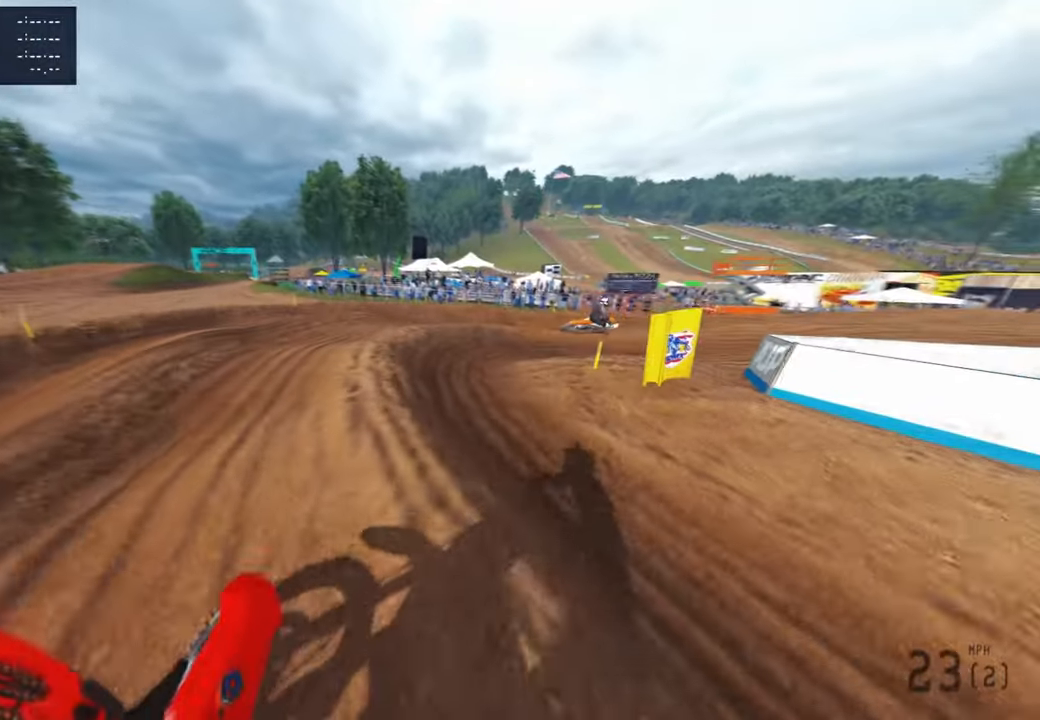
Gameplay with a controller (PlayStation layout); each line is a JSON object with the inputs held at the frame after it. "events" lists button and stick changes between this image and that frame as [ms after this image, input, new state], when the widget could be followed in between.
{"buttons": ["R2"], "left_stick": "up-right", "right_stick": "left", "events": [[33, "left_stick", "up-right"], [83, "right_stick", "left"], [383, "R2", "down"]]}
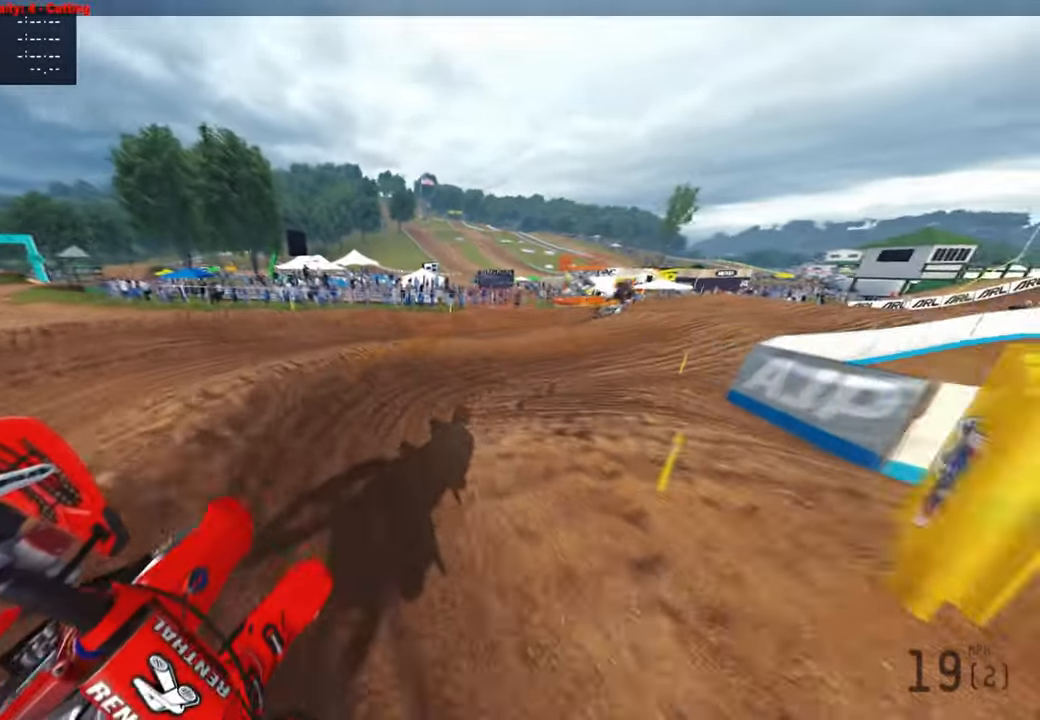
{"buttons": ["R2"], "left_stick": "up-right", "right_stick": "up-left", "events": [[17, "right_stick", "up-left"]]}
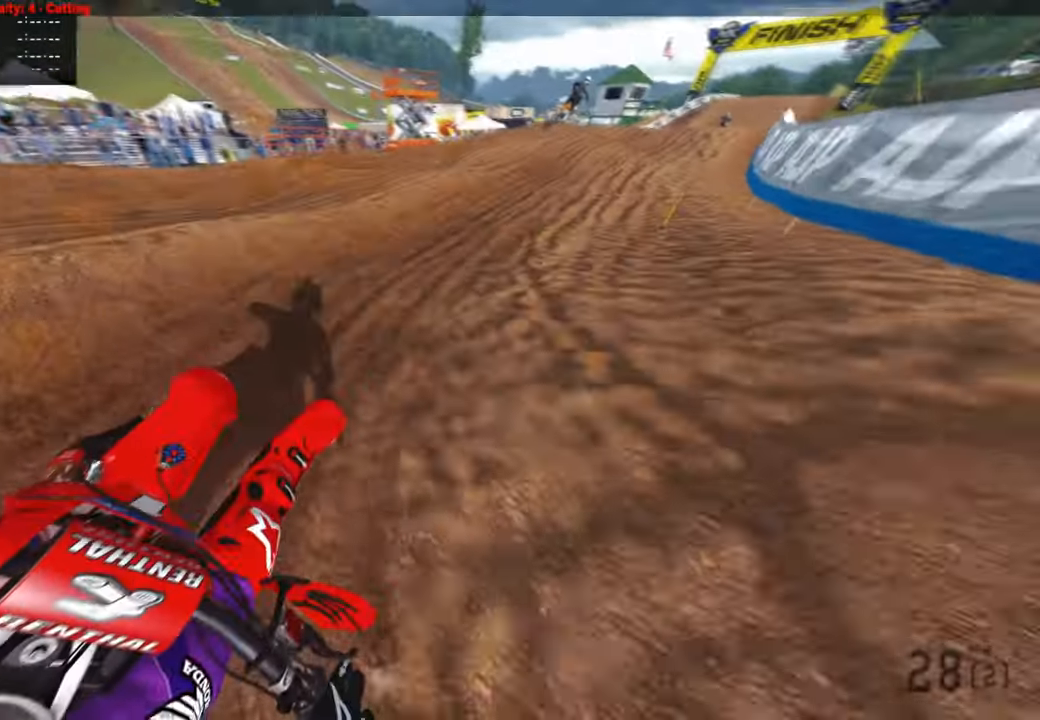
{"buttons": ["R2"], "left_stick": "up", "right_stick": "up-left", "events": [[300, "R3", "down"], [367, "left_stick", "up"], [417, "R3", "up"]]}
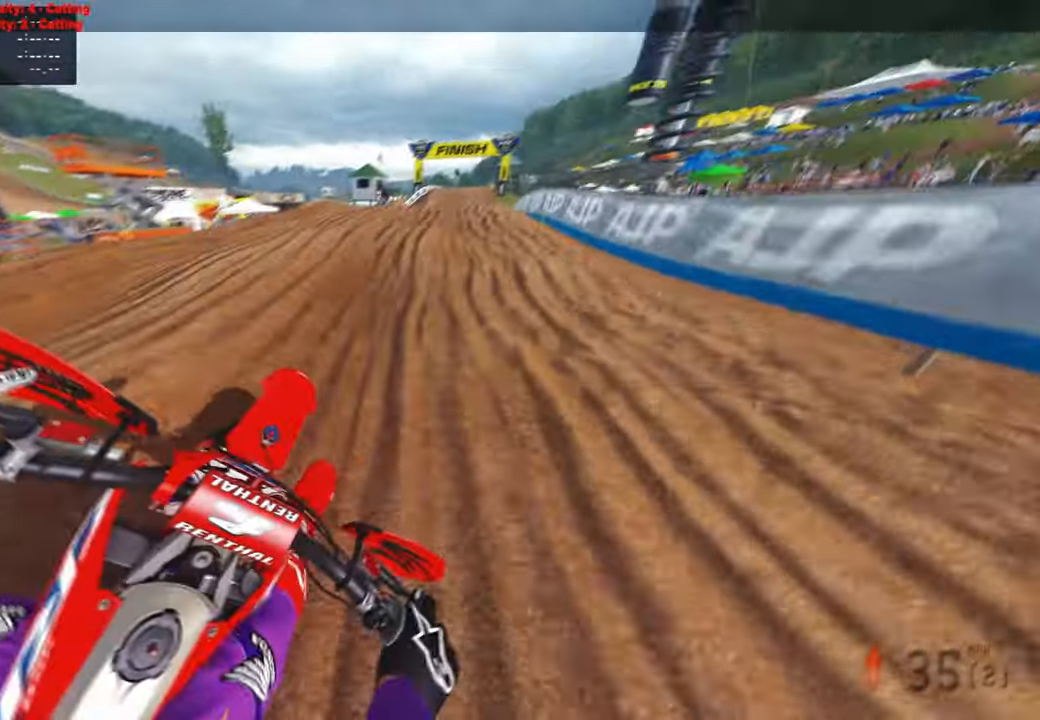
{"buttons": ["R2"], "left_stick": "up", "right_stick": "up-left", "events": []}
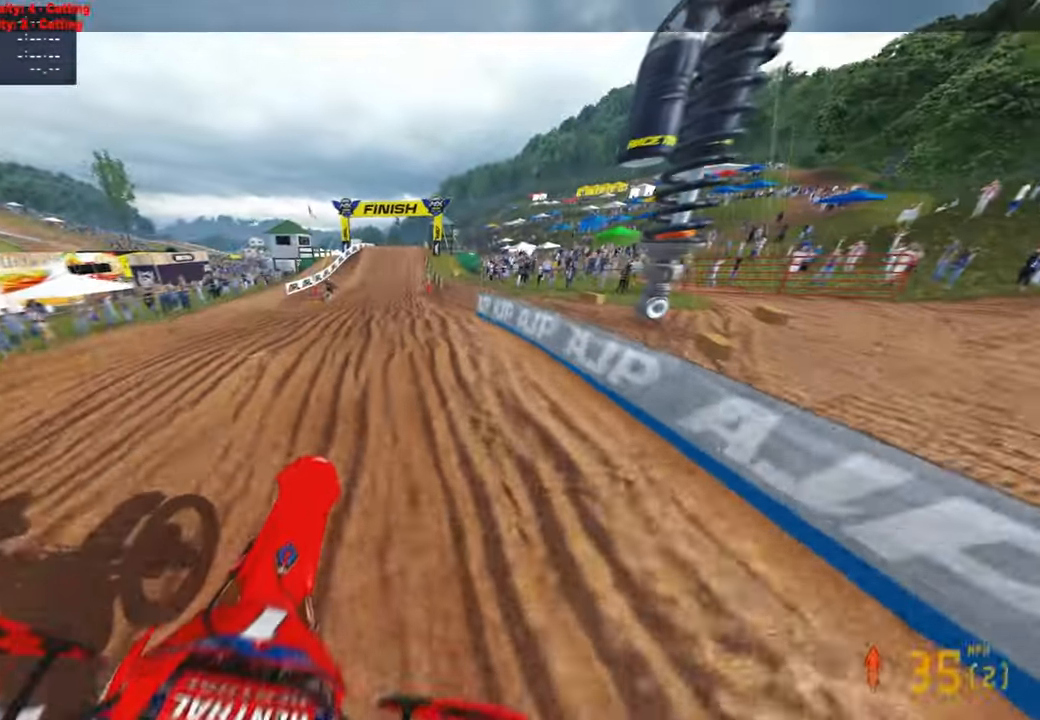
{"buttons": ["R2", "R3"], "left_stick": "up-left", "right_stick": "down", "events": [[133, "right_stick", "up"], [233, "right_stick", "center"], [267, "left_stick", "up-left"], [367, "right_stick", "down"], [383, "R3", "down"]]}
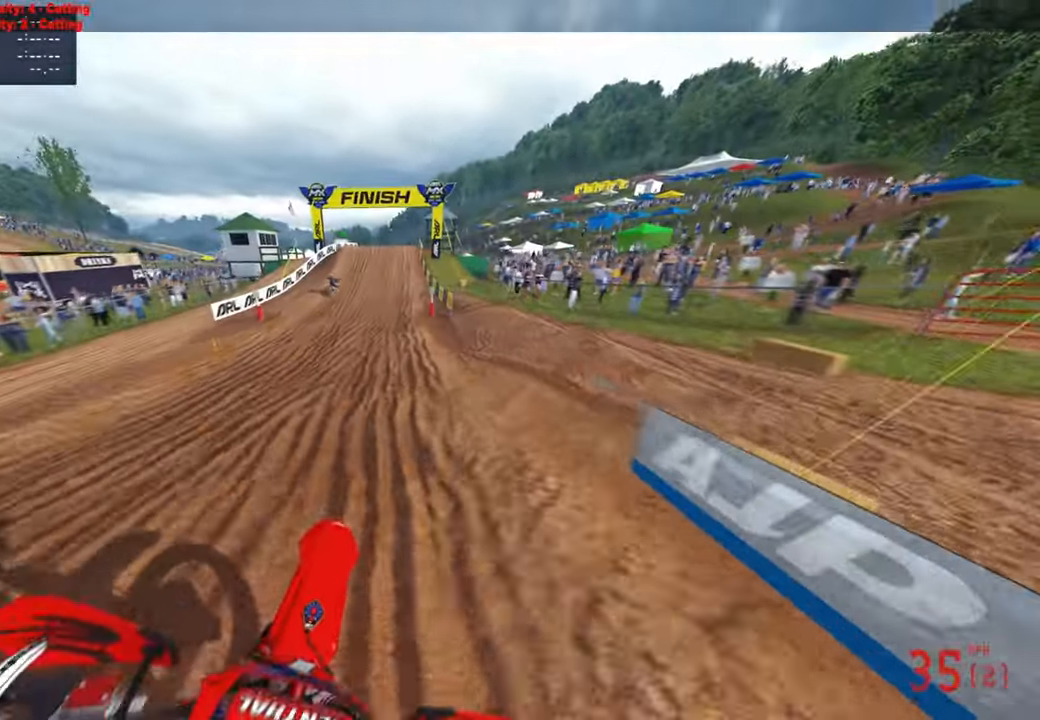
{"buttons": ["R2"], "left_stick": "center", "right_stick": "down", "events": [[17, "R3", "up"], [67, "left_stick", "center"]]}
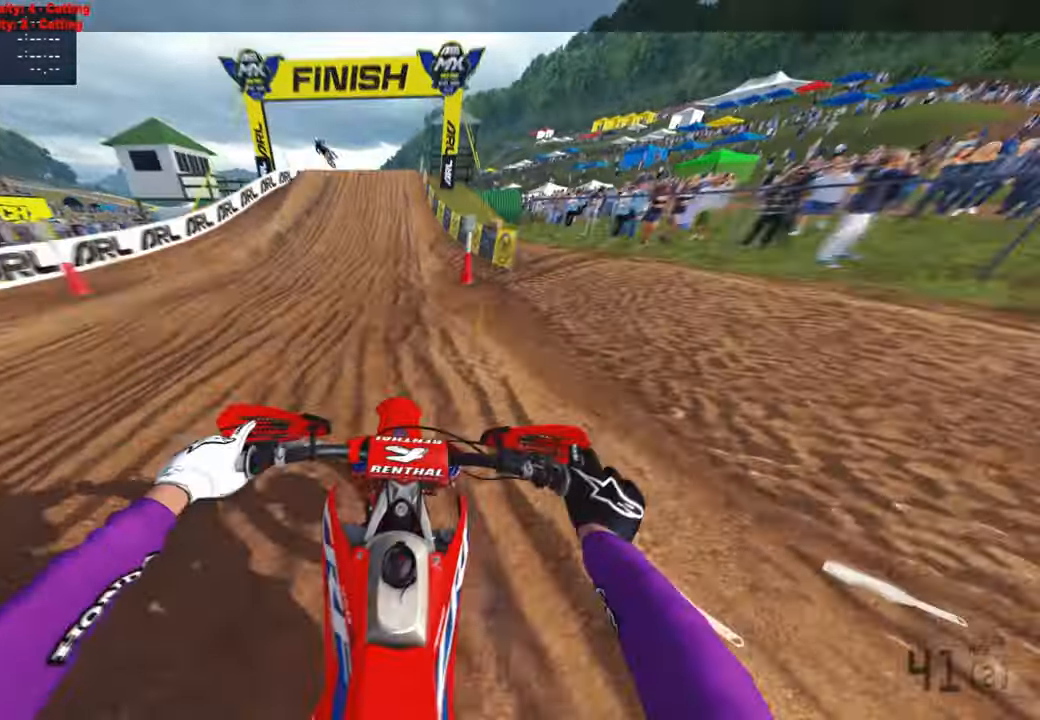
{"buttons": ["R2"], "left_stick": "center", "right_stick": "down-left", "events": [[17, "R3", "down"], [167, "R3", "up"], [167, "right_stick", "down-left"]]}
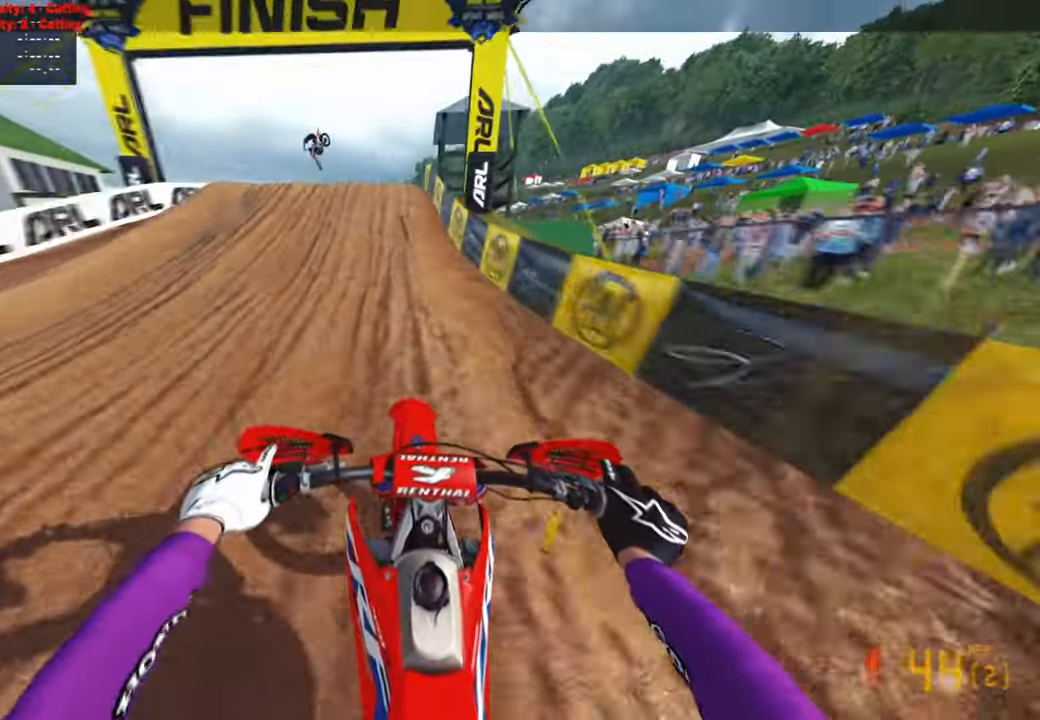
{"buttons": ["R2"], "left_stick": "left", "right_stick": "up-right", "events": [[200, "right_stick", "center"], [233, "left_stick", "left"], [267, "right_stick", "up"], [350, "right_stick", "up-right"], [383, "R3", "down"], [500, "R3", "up"]]}
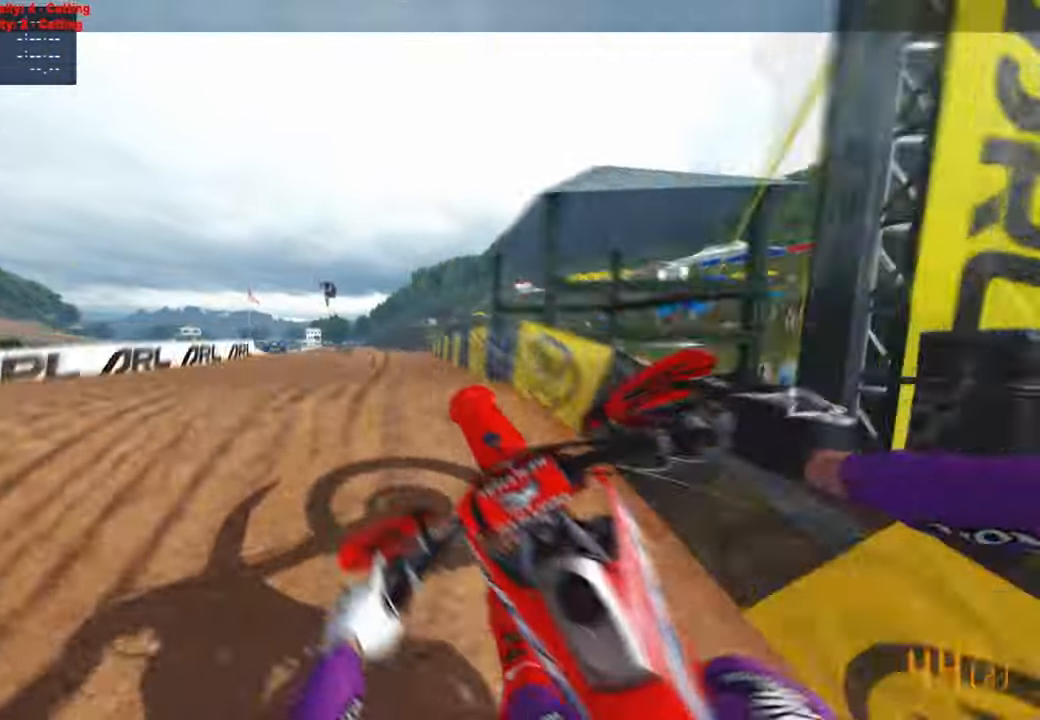
{"buttons": ["R2"], "left_stick": "up-left", "right_stick": "center", "events": [[67, "right_stick", "down-right"], [100, "R2", "up"], [133, "left_stick", "center"], [233, "R2", "down"], [233, "left_stick", "right"], [267, "right_stick", "down-left"], [300, "R3", "down"], [300, "left_stick", "up-right"], [400, "R1", "down"], [417, "R3", "up"], [450, "right_stick", "center"], [483, "left_stick", "up-left"], [500, "R1", "up"]]}
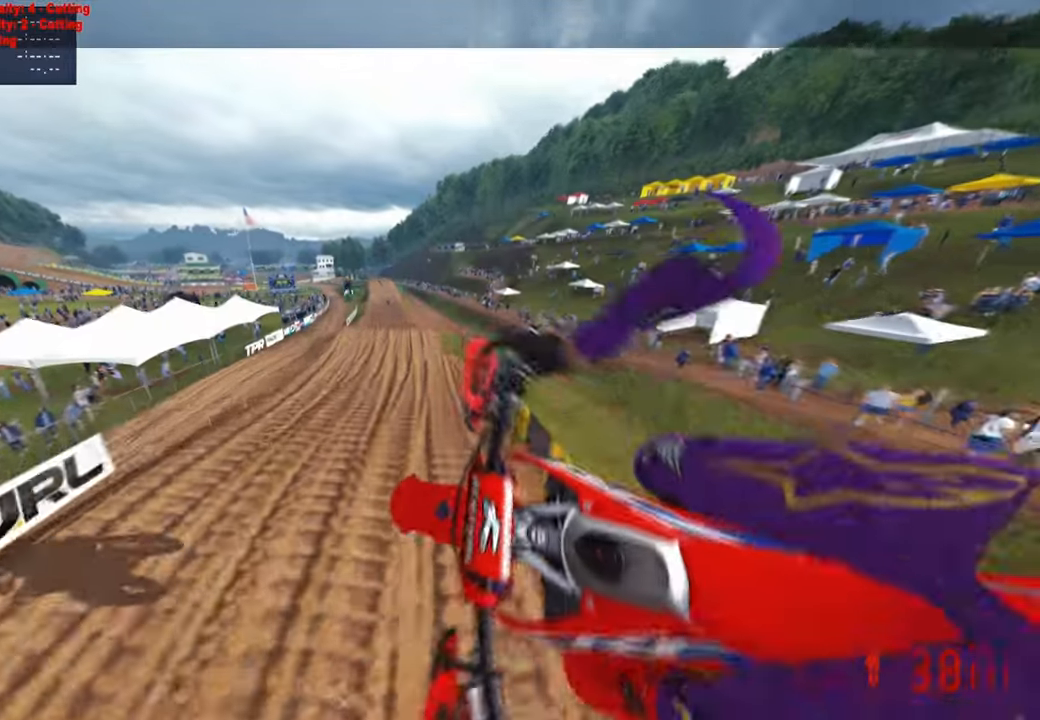
{"buttons": ["R2"], "left_stick": "up-right", "right_stick": "up", "events": [[50, "R2", "up"], [167, "right_stick", "up"], [317, "R2", "down"], [367, "left_stick", "center"], [417, "R2", "up"], [500, "R2", "down"], [500, "left_stick", "up-right"]]}
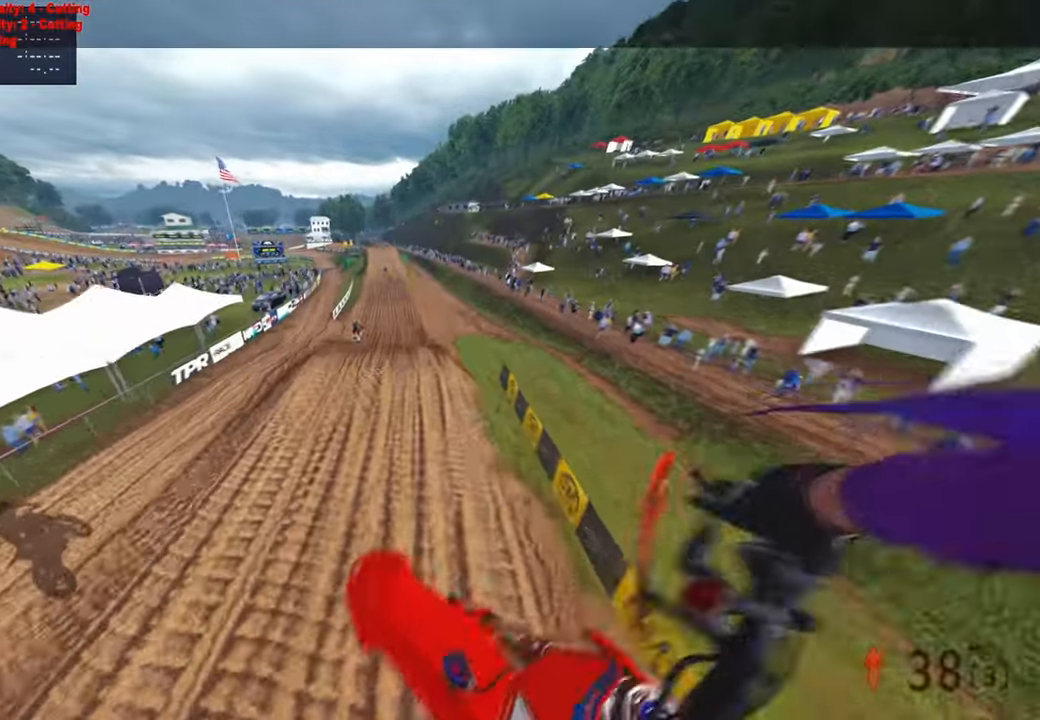
{"buttons": ["R2"], "left_stick": "up-right", "right_stick": "up", "events": [[100, "R2", "up"], [167, "R2", "down"], [250, "R2", "up"], [317, "R2", "down"]]}
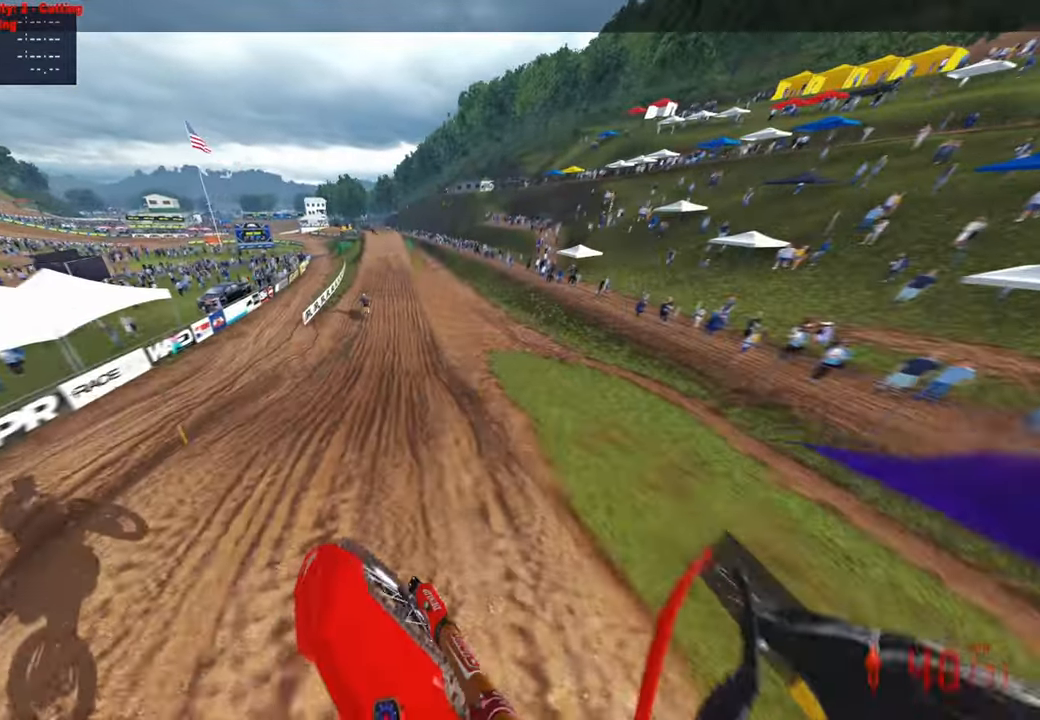
{"buttons": ["R2"], "left_stick": "up", "right_stick": "down-left", "events": [[17, "left_stick", "center"], [67, "right_stick", "center"], [183, "right_stick", "down"], [300, "left_stick", "up"], [300, "right_stick", "down-left"]]}
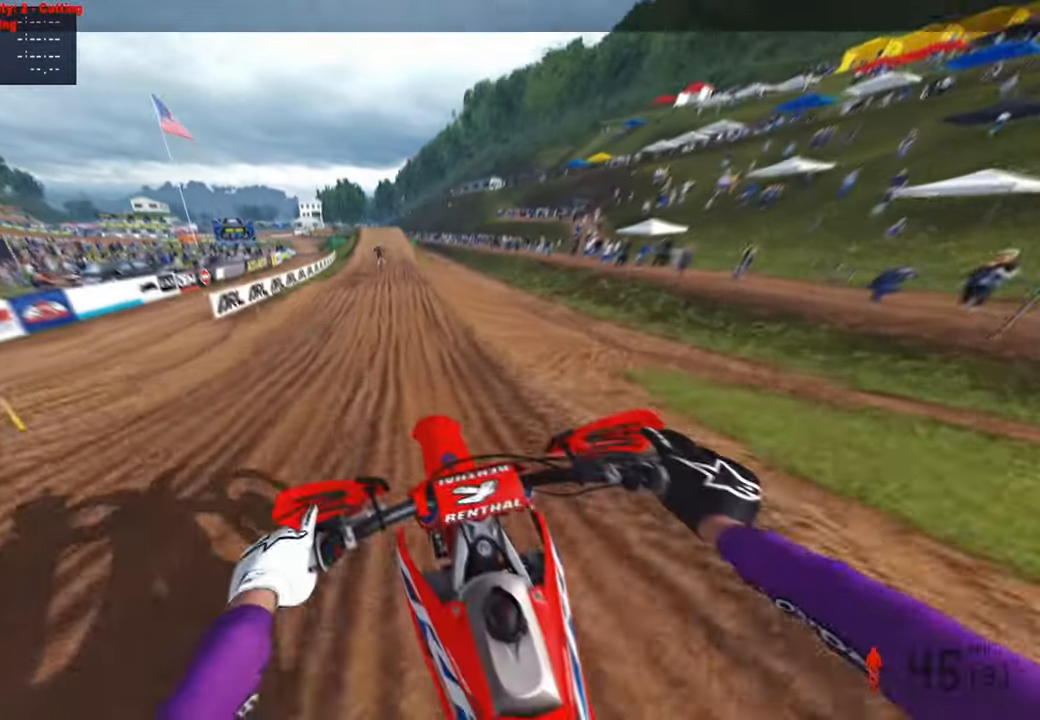
{"buttons": ["R2"], "left_stick": "up", "right_stick": "left", "events": [[167, "right_stick", "left"]]}
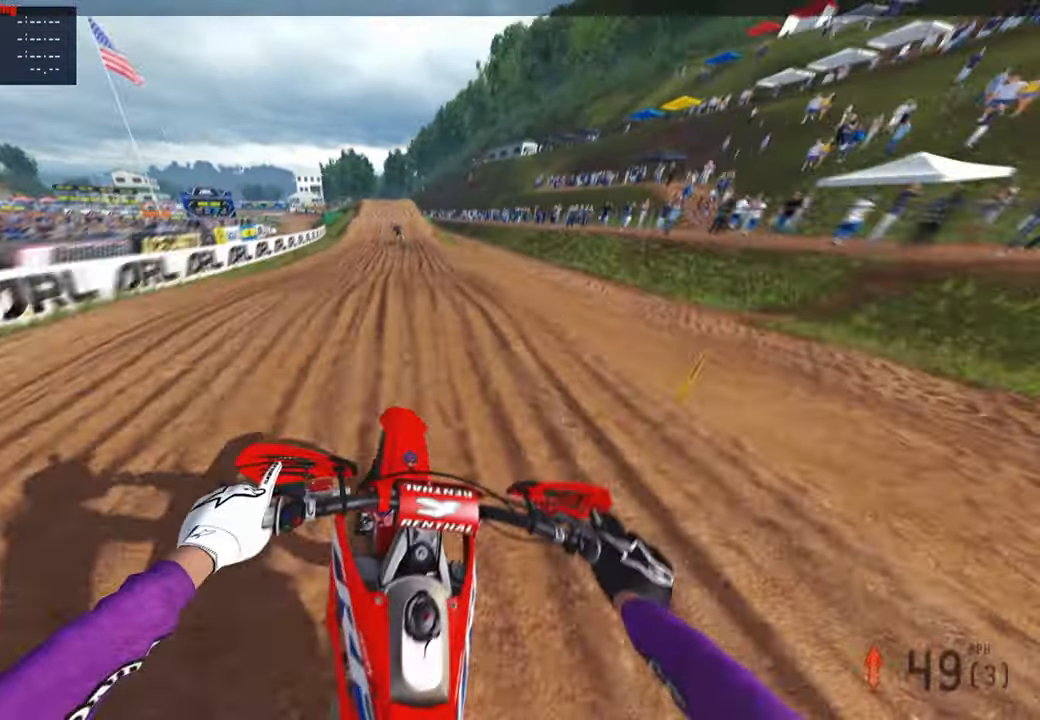
{"buttons": [], "left_stick": "up", "right_stick": "down-left", "events": [[217, "right_stick", "up-left"], [433, "right_stick", "down-left"], [450, "R2", "up"]]}
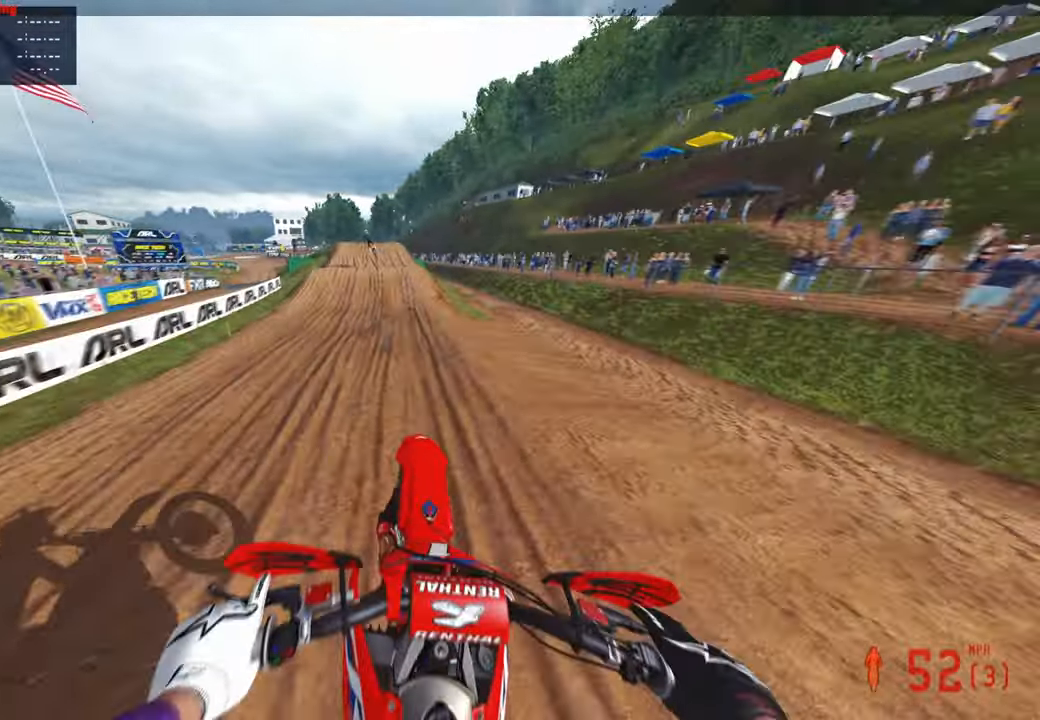
{"buttons": [], "left_stick": "up", "right_stick": "down-left", "events": [[33, "R2", "down"], [450, "R2", "up"]]}
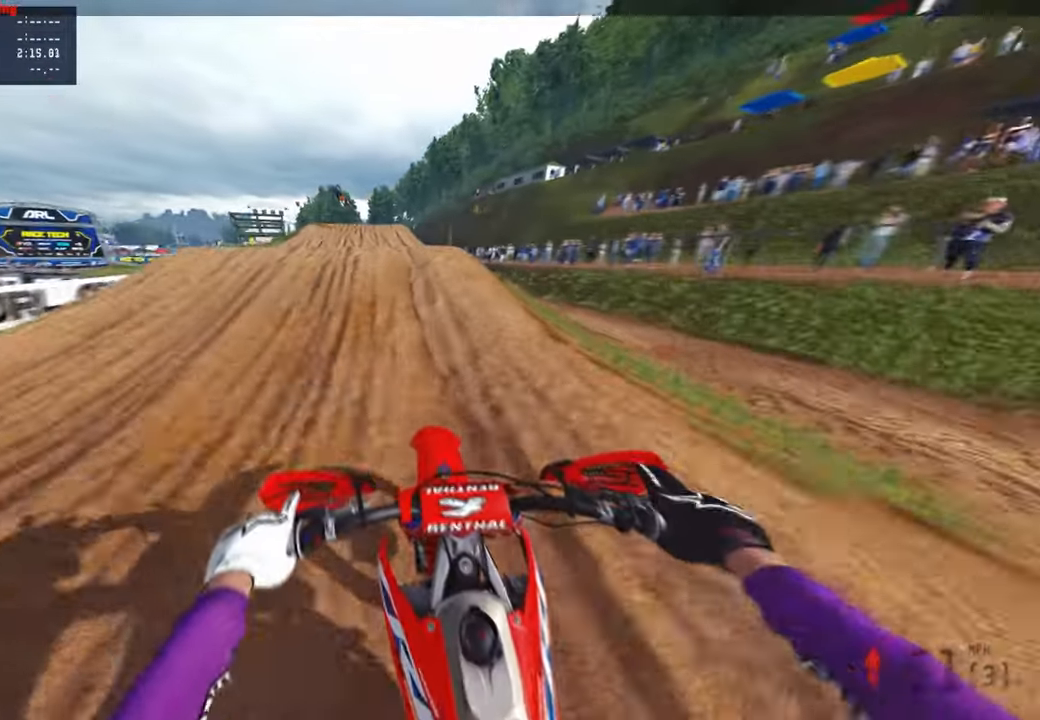
{"buttons": ["R2"], "left_stick": "up-left", "right_stick": "up", "events": [[67, "R2", "down"], [83, "right_stick", "center"], [167, "R2", "up"], [250, "R2", "down"], [250, "right_stick", "up"], [333, "R2", "up"], [350, "left_stick", "up-left"], [433, "R2", "down"]]}
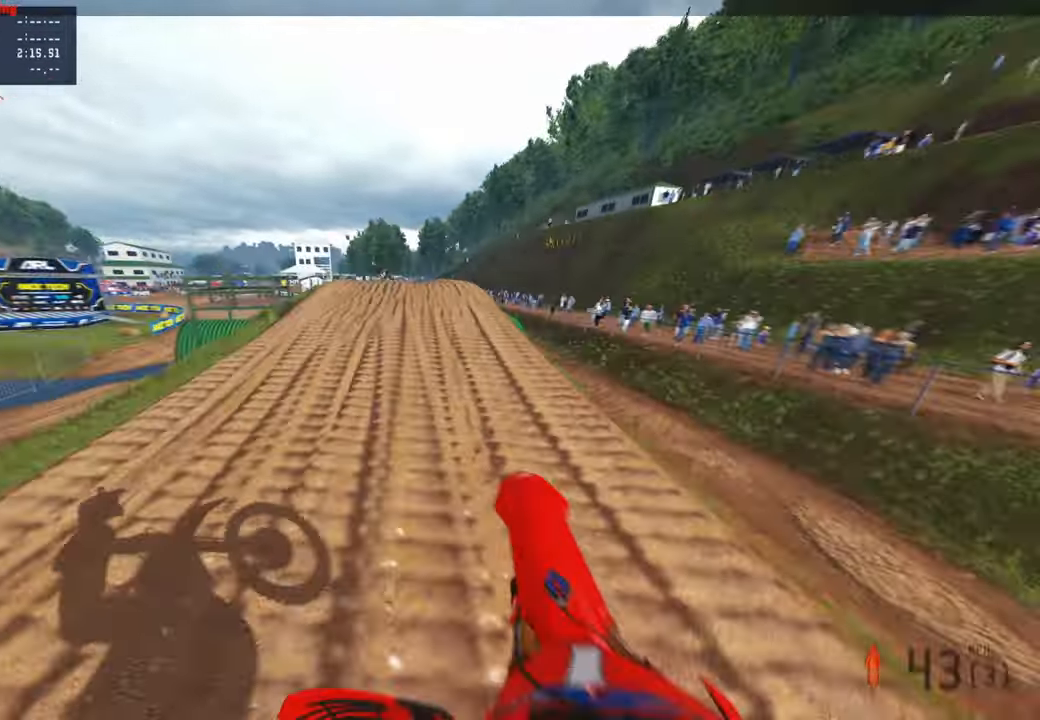
{"buttons": ["R2"], "left_stick": "up-left", "right_stick": "up", "events": []}
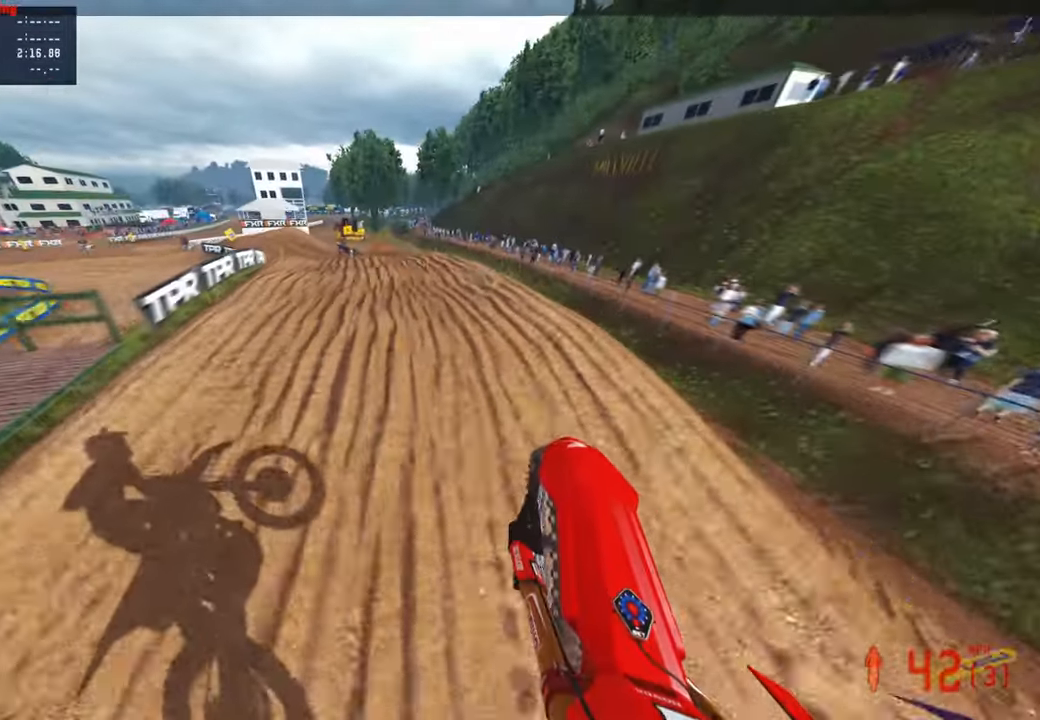
{"buttons": ["R2"], "left_stick": "up-left", "right_stick": "up-right", "events": [[150, "right_stick", "up-right"], [333, "R2", "up"], [417, "R2", "down"]]}
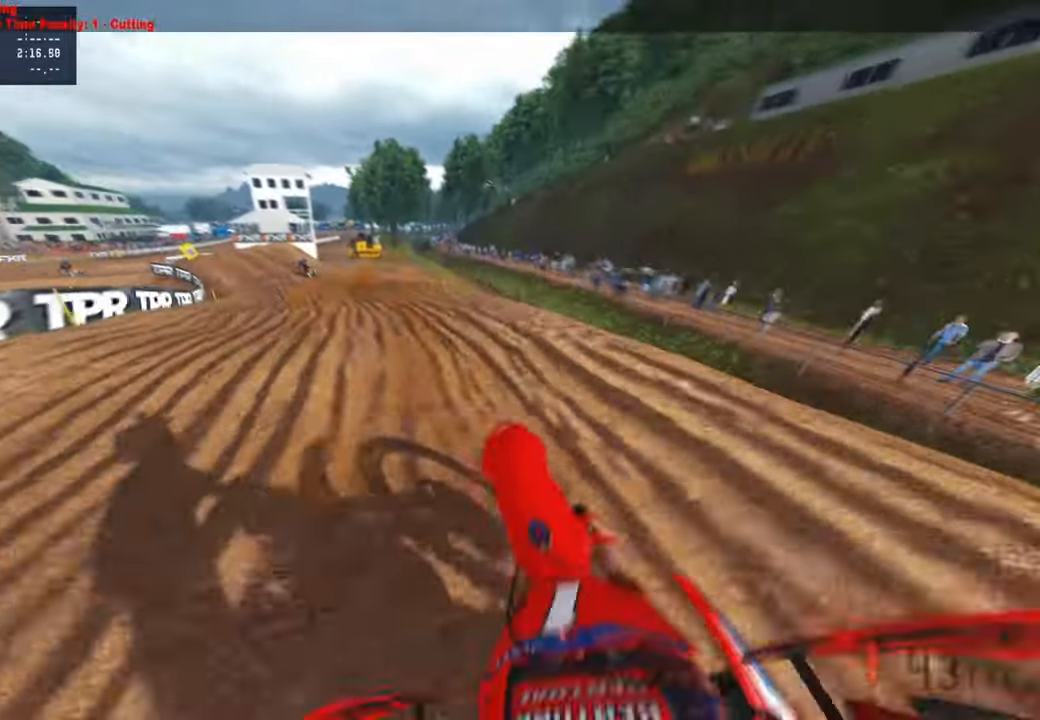
{"buttons": ["R2"], "left_stick": "up-left", "right_stick": "up-right", "events": [[317, "L1", "down"], [417, "L1", "up"]]}
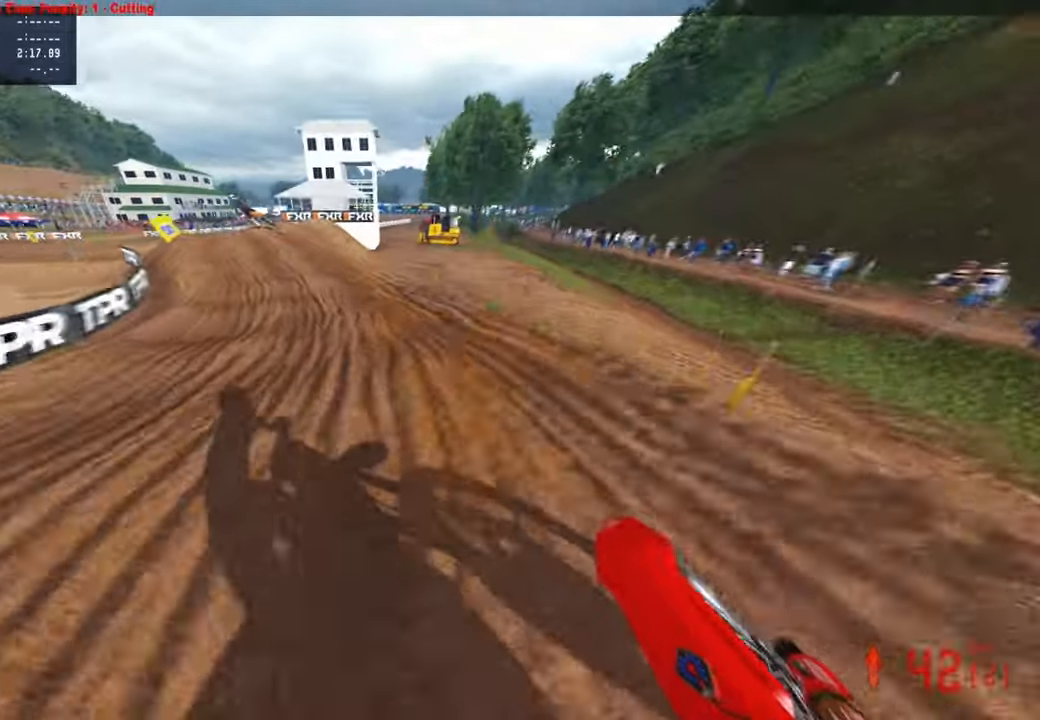
{"buttons": [], "left_stick": "up-left", "right_stick": "right", "events": [[217, "right_stick", "right"], [267, "L2", "down"], [300, "R2", "up"], [450, "L2", "up"]]}
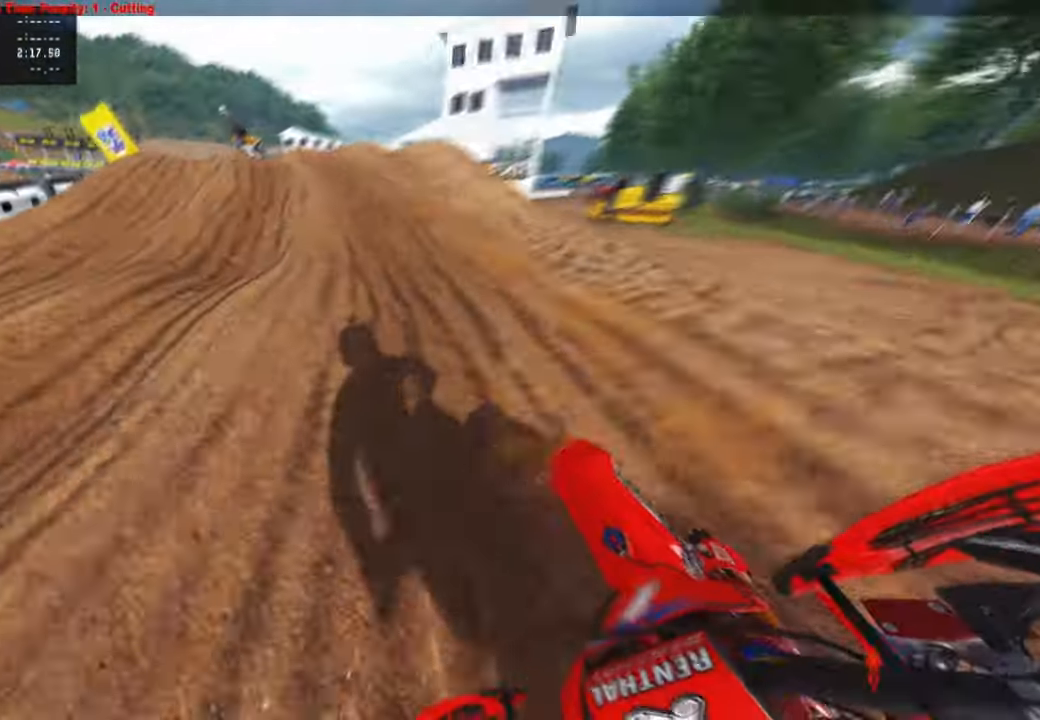
{"buttons": ["R3"], "left_stick": "up-left", "right_stick": "up-right", "events": [[67, "R2", "down"], [117, "right_stick", "center"], [217, "R2", "up"], [233, "L2", "down"], [267, "right_stick", "up-right"], [283, "L2", "up"], [483, "R3", "down"]]}
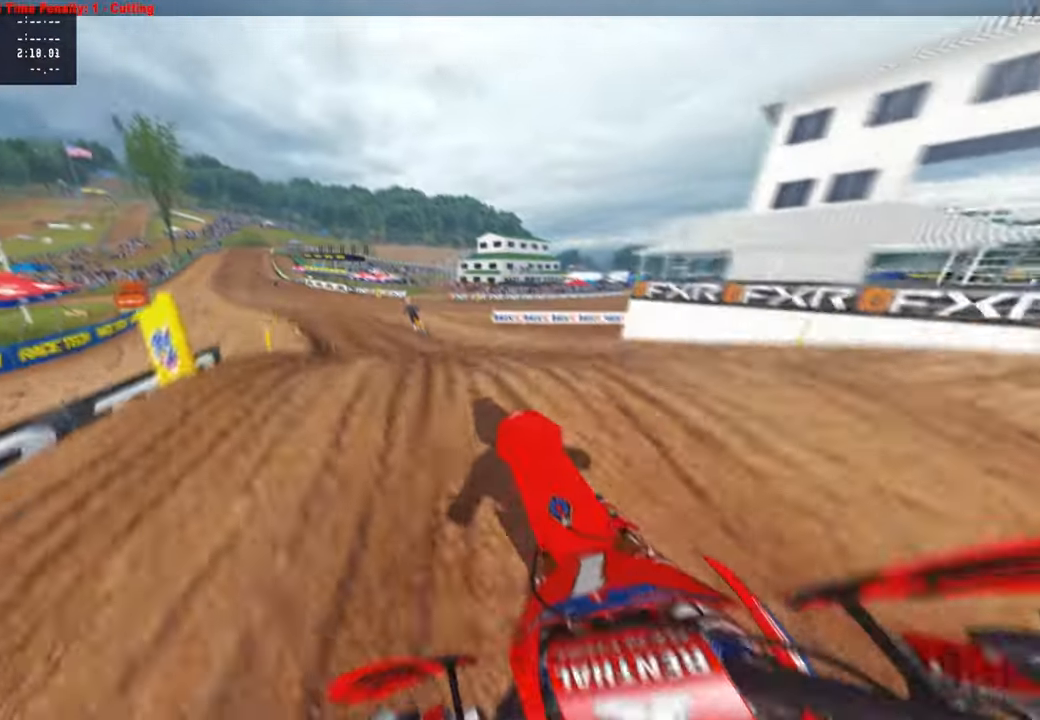
{"buttons": [], "left_stick": "up", "right_stick": "up-right", "events": [[83, "R2", "down"], [83, "R3", "up"], [167, "R3", "down"], [217, "left_stick", "up"], [267, "R3", "up"], [400, "R2", "up"]]}
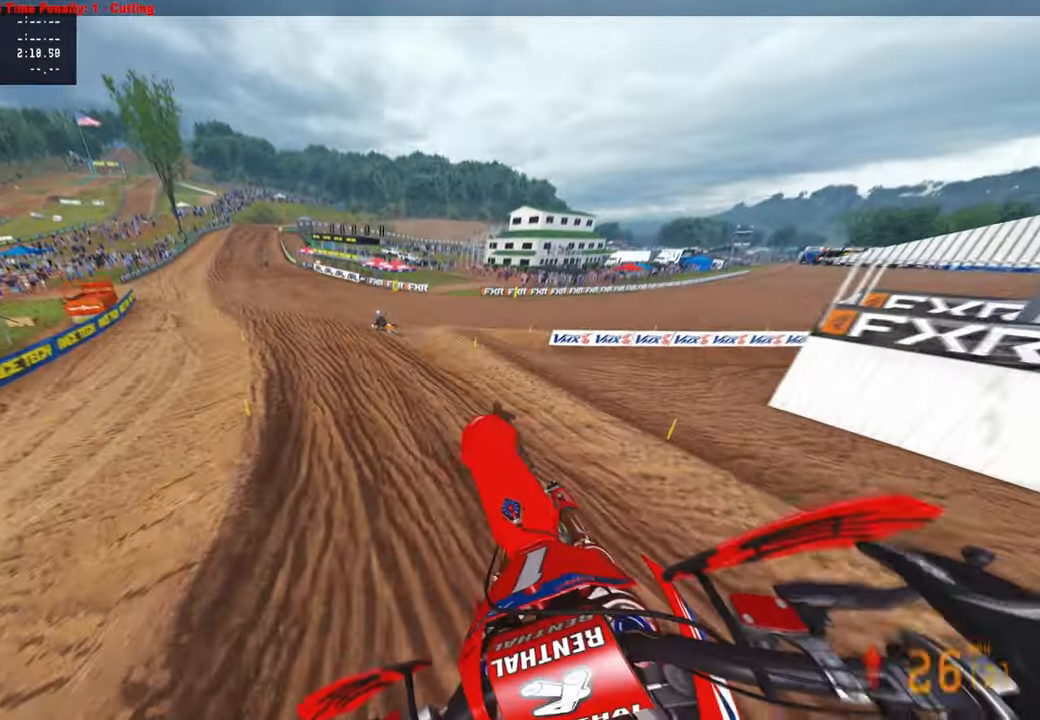
{"buttons": ["R2"], "left_stick": "up", "right_stick": "up-right", "events": [[150, "R2", "down"], [283, "R2", "up"], [367, "R2", "down"]]}
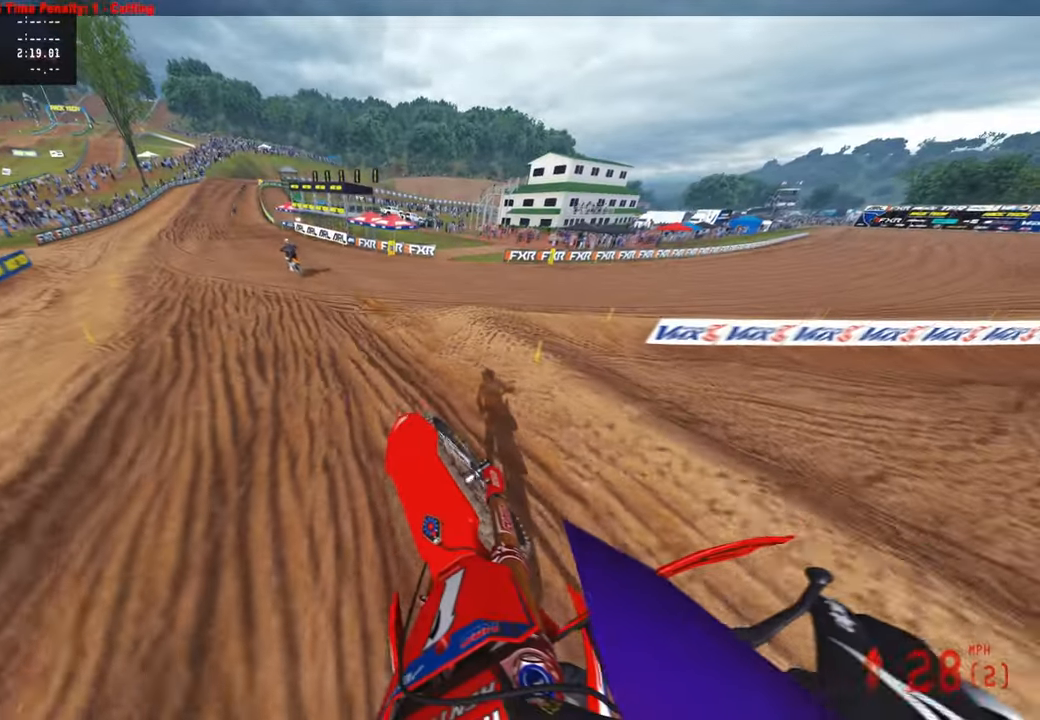
{"buttons": ["R2"], "left_stick": "up", "right_stick": "up-right", "events": [[183, "right_stick", "up"], [217, "R3", "down"], [317, "R3", "up"], [317, "right_stick", "up-right"]]}
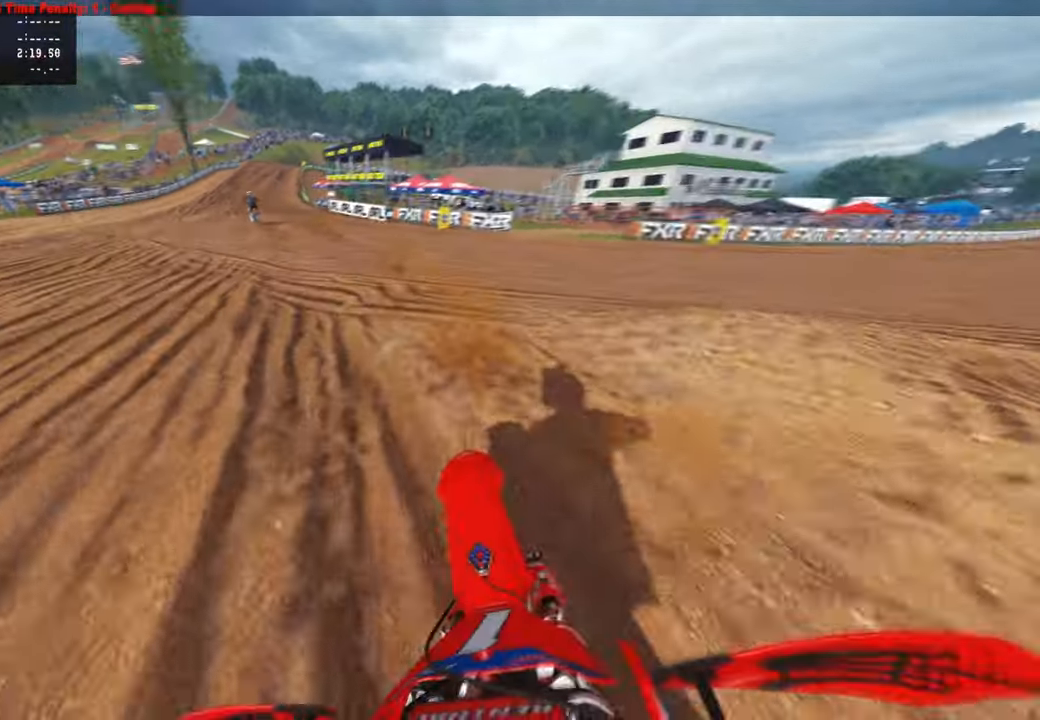
{"buttons": ["R2"], "left_stick": "up", "right_stick": "up-right", "events": []}
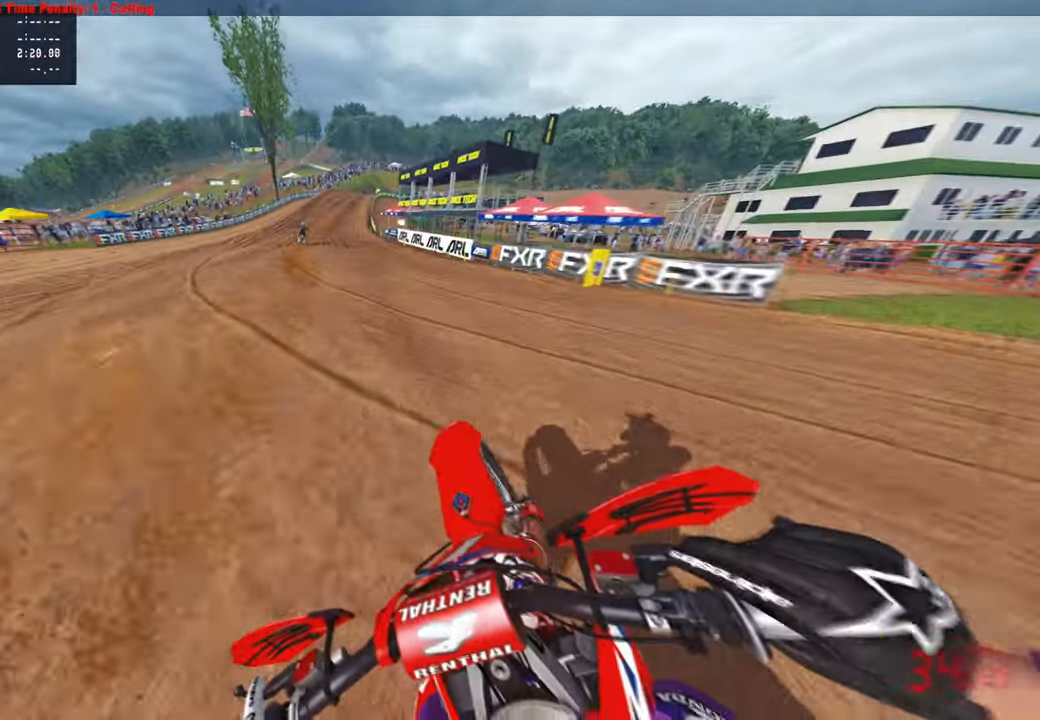
{"buttons": ["R2"], "left_stick": "up", "right_stick": "up-right", "events": []}
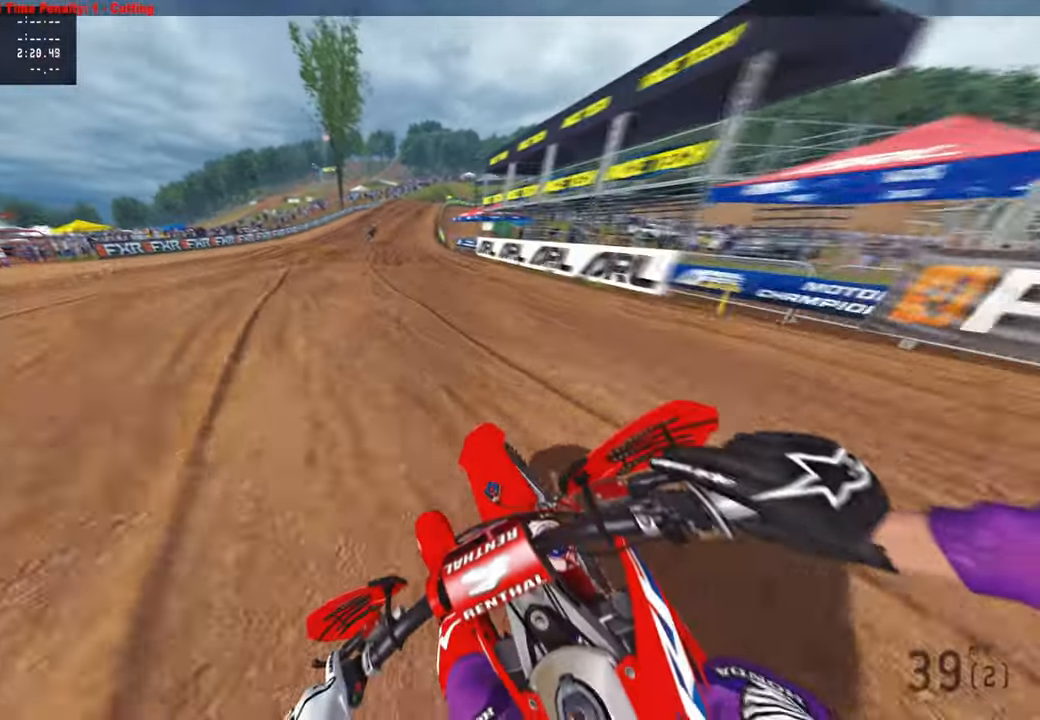
{"buttons": ["R2", "R3"], "left_stick": "up", "right_stick": "center", "events": [[167, "R1", "down"], [167, "right_stick", "center"], [250, "R1", "up"], [433, "R3", "down"]]}
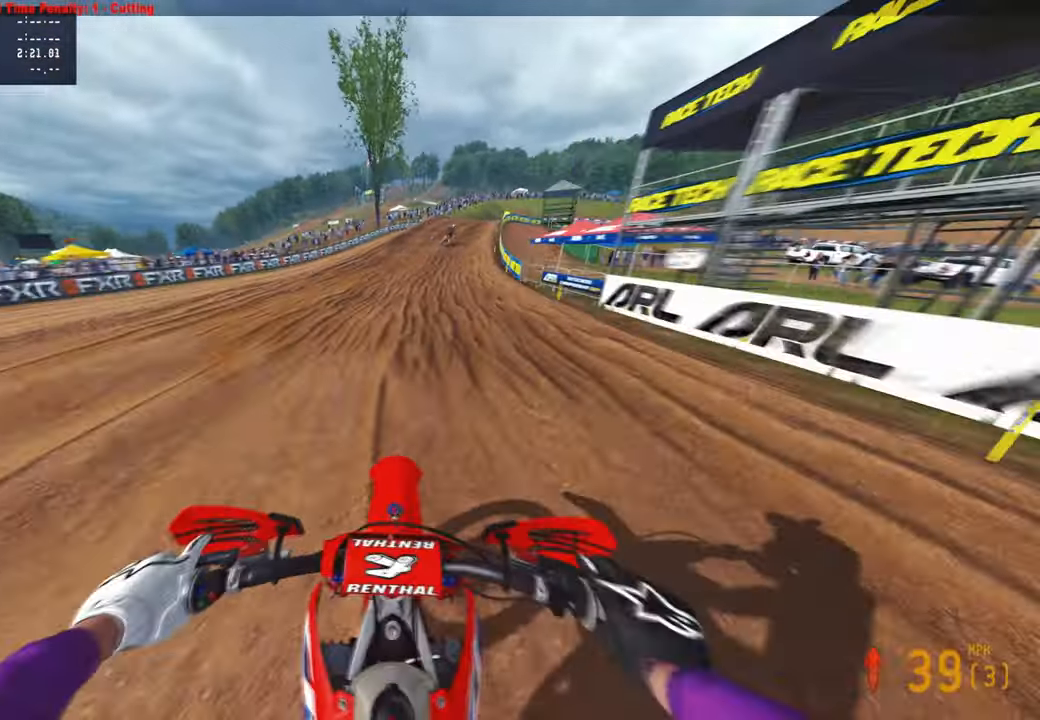
{"buttons": ["R2"], "left_stick": "up", "right_stick": "center", "events": [[50, "R3", "up"]]}